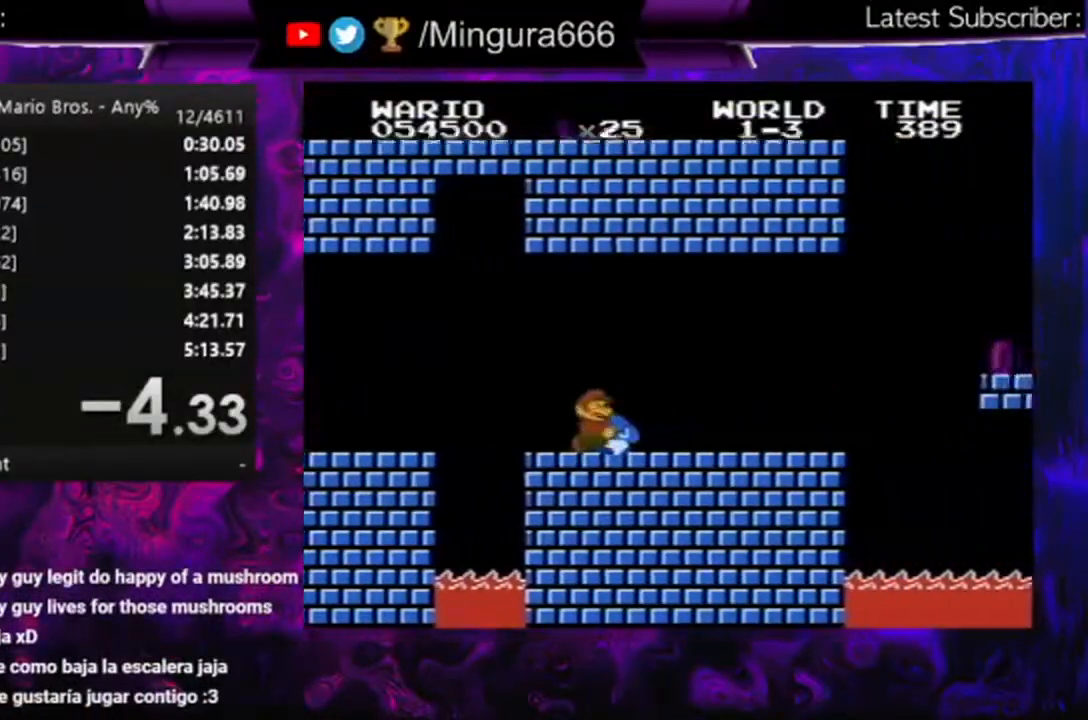
Gameplay with a controller (Nintendo layout); each line is a JSON object with the inputs held at the frame after it. "events" lists button and stick changes between this image and that frame as [ms after this image, input, new state], when the widget could be followed in between. Not read: L3 R3.
{"buttons": ["B"], "events": [[333, "A", "down"], [400, "A", "up"]]}
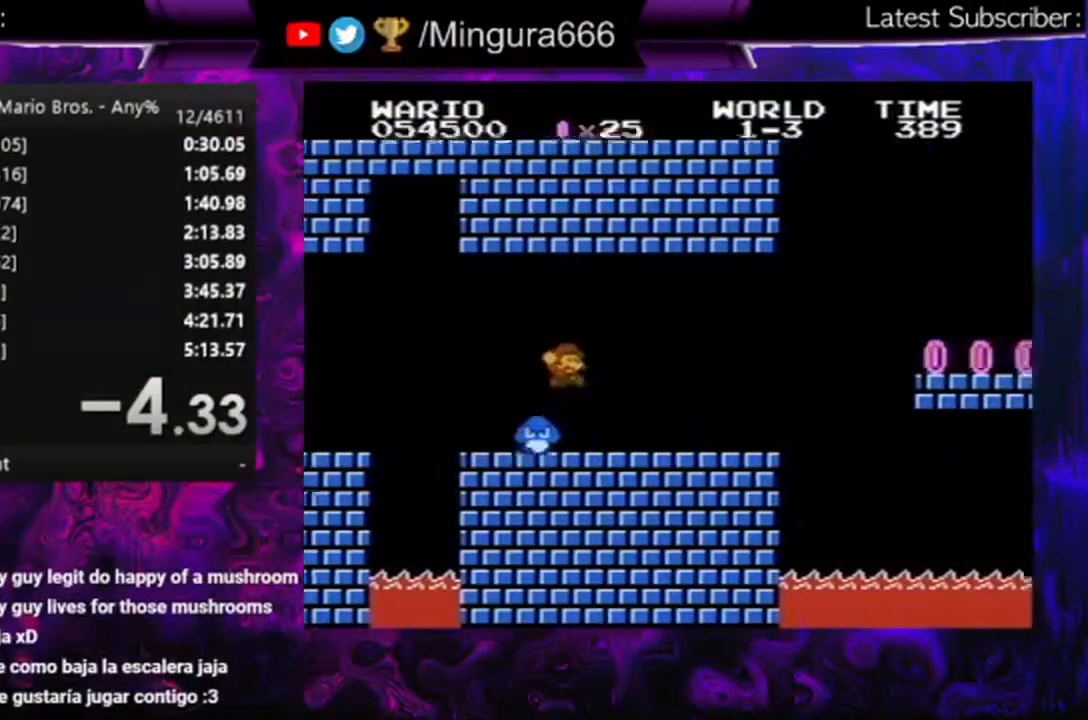
{"buttons": ["B", "DPAD_RIGHT"], "events": [[200, "DPAD_RIGHT", "down"]]}
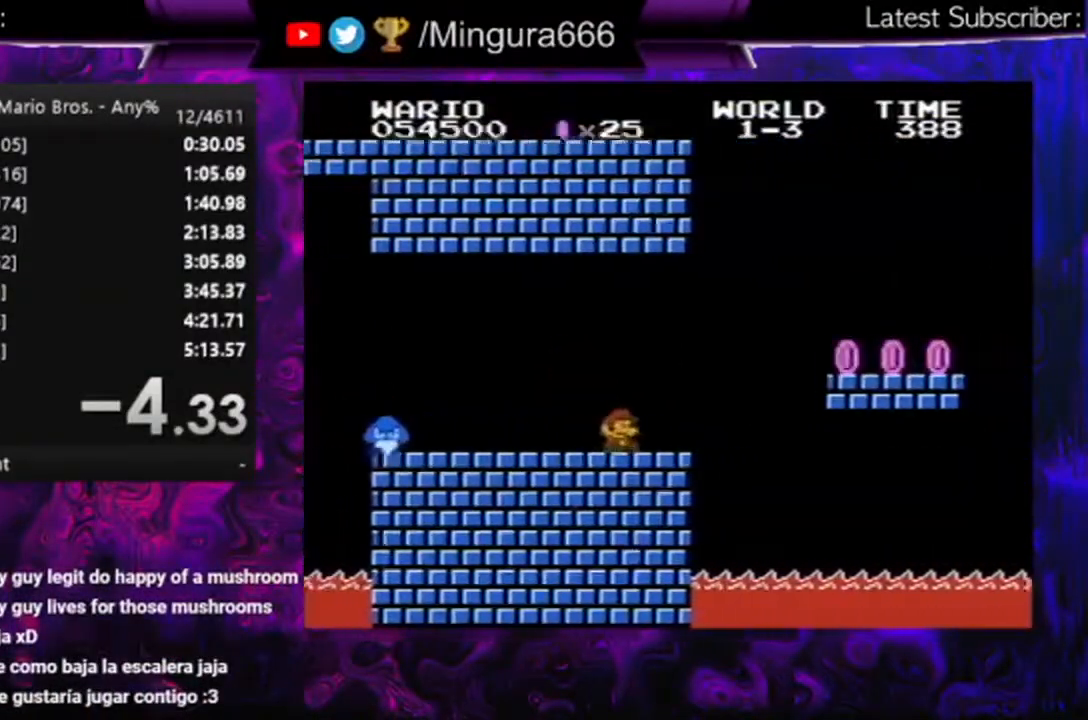
{"buttons": ["B", "DPAD_LEFT"], "events": [[67, "A", "down"], [267, "A", "up"], [367, "DPAD_RIGHT", "up"], [433, "DPAD_LEFT", "down"]]}
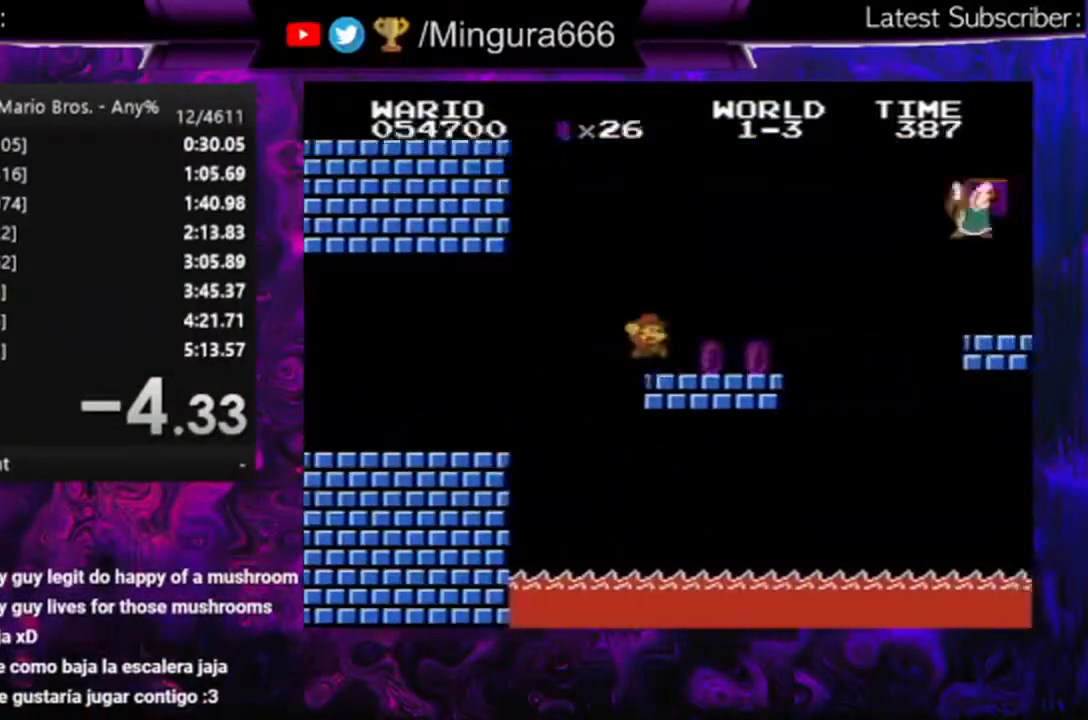
{"buttons": ["B"], "events": [[400, "DPAD_LEFT", "up"]]}
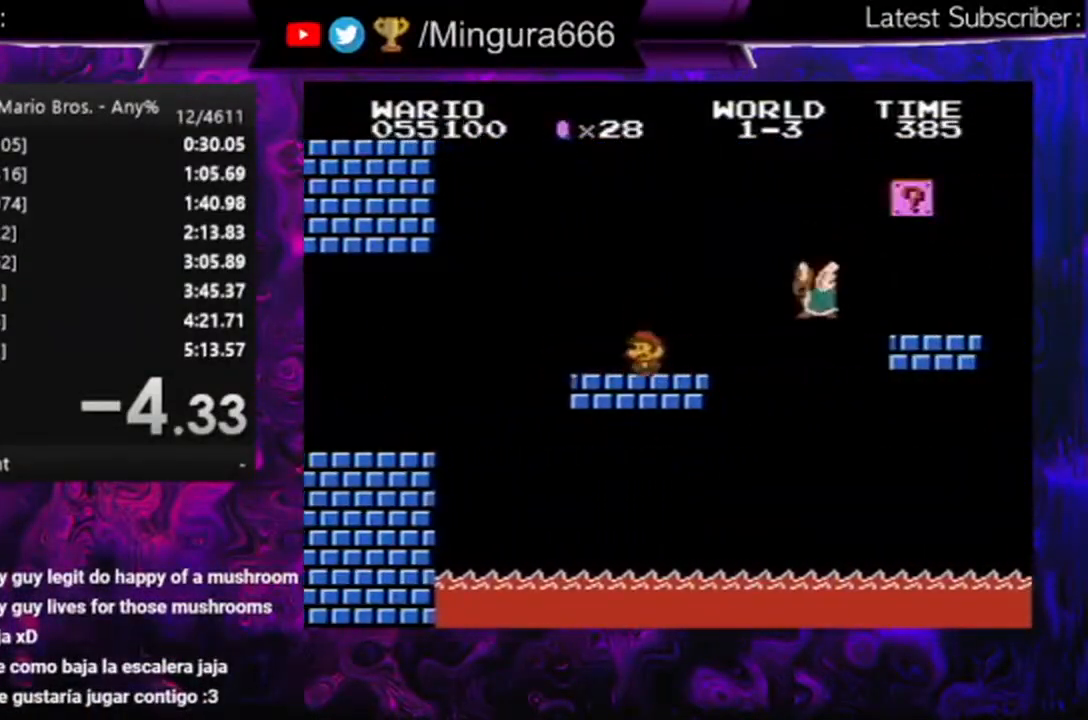
{"buttons": ["A", "B", "DPAD_RIGHT"], "events": [[67, "DPAD_RIGHT", "down"], [467, "A", "down"]]}